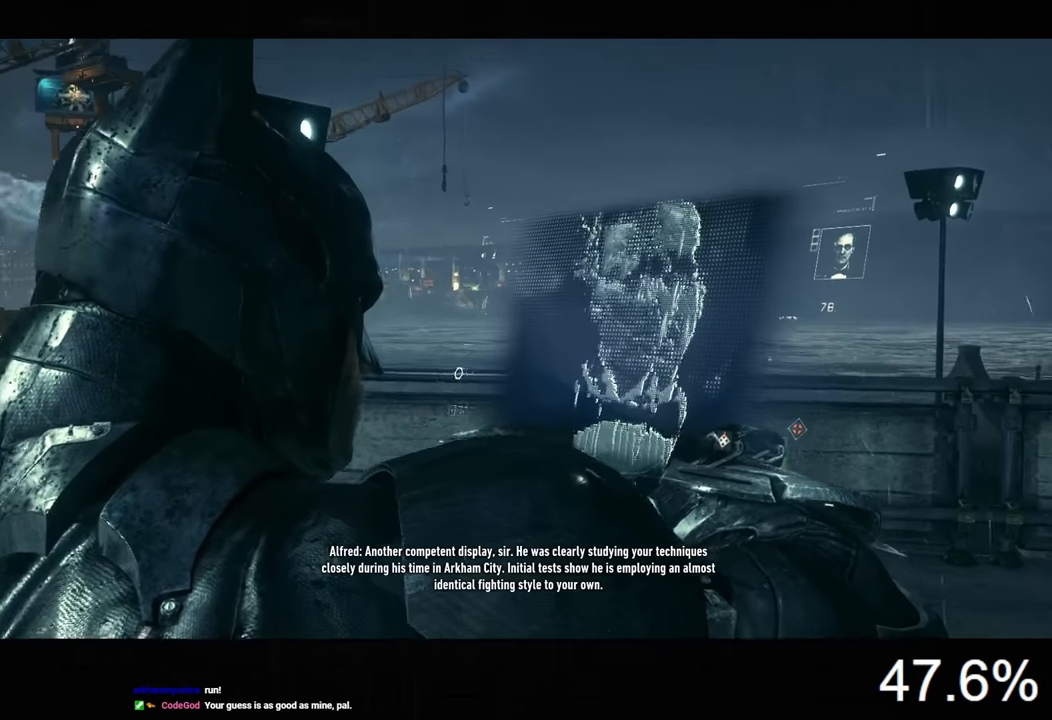
Gameplay with keyboard and mouse; each line is a JSON object with the keys and mouse buttons held at the frame after it. "events" lists presses ("down") and releases ("up") of "1", "2", "3", "4", "5", "a", "alt", "c", "caps_lock", "ctrl", "d", "e", "f", "g", "q", "r", "s", "shift", "space", "t", "tab", "v", "w", "x", "z", "mouse_left", "mouse_wheel" and "mouse_right" between this image and that frame as [ms after this image, input, new state], when the widget could be followed in between. "mouse_left", "mouse_wheel", "mouse_right" = the "left", "wheel", "right" buttons of the "mouse" list. No other keys are recorded. "wheel" means that the mouse wheel is clicked or scrolled. Not read: mouse_move.
{"keys": ["a", "w"], "mouse": [], "events": []}
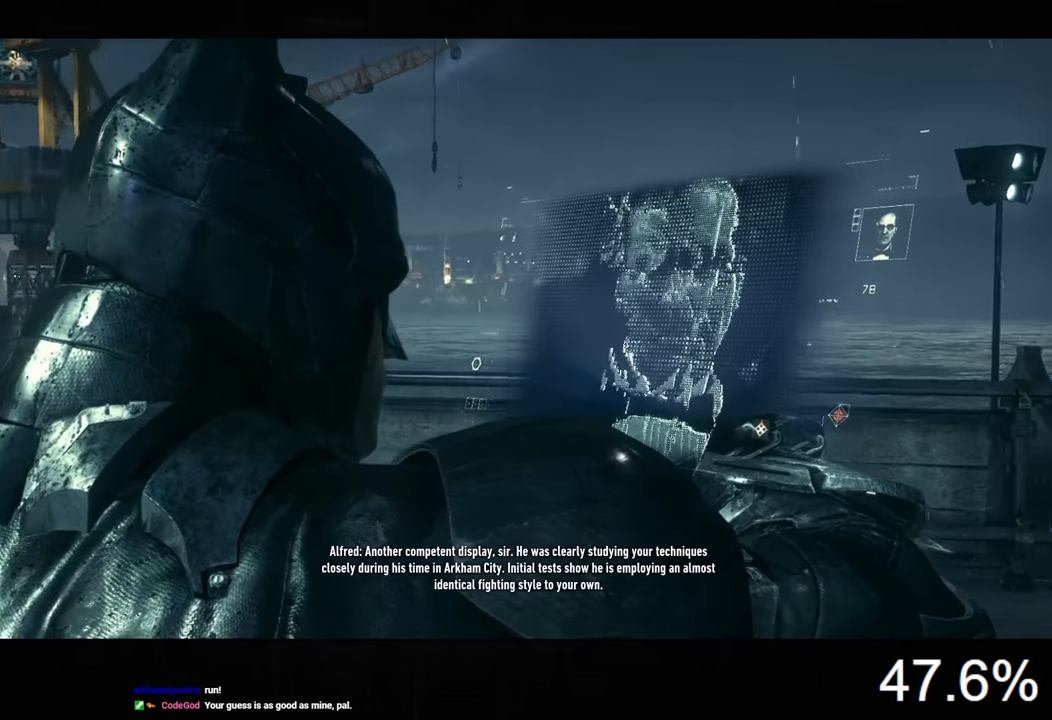
{"keys": ["a", "w"], "mouse": ["left"], "events": [[333, "mouse_left", "down"], [433, "mouse_left", "up"], [500, "mouse_left", "down"]]}
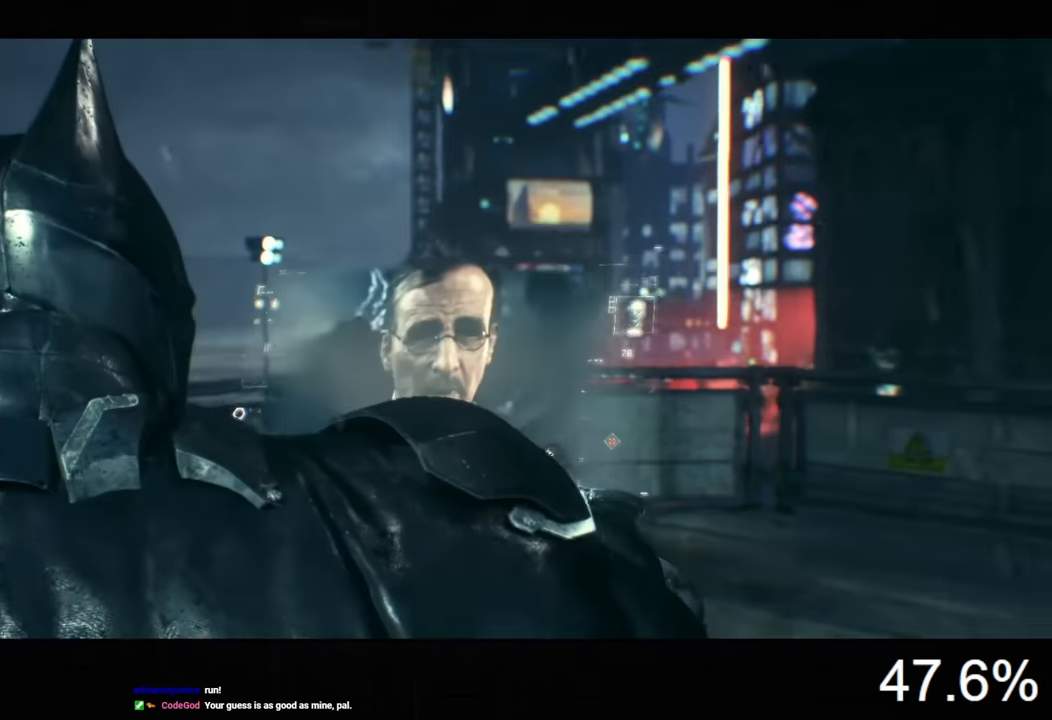
{"keys": ["w"], "mouse": [], "events": [[33, "a", "up"], [67, "mouse_left", "up"], [133, "mouse_left", "down"], [233, "mouse_left", "up"], [267, "mouse_left", "down"], [333, "mouse_left", "up"], [367, "mouse_left", "down"], [500, "mouse_left", "up"]]}
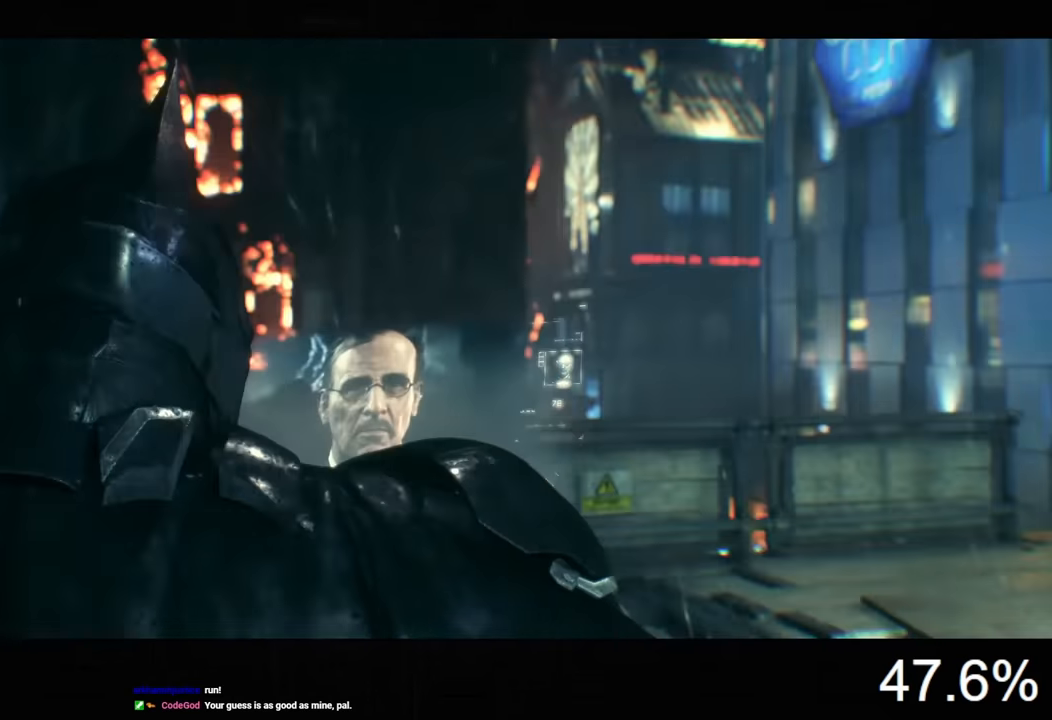
{"keys": ["a", "w"], "mouse": ["left"], "events": [[33, "a", "down"], [33, "mouse_left", "down"], [133, "mouse_left", "up"], [167, "mouse_left", "down"], [267, "mouse_left", "up"], [333, "mouse_left", "down"], [433, "mouse_left", "up"], [467, "mouse_left", "down"]]}
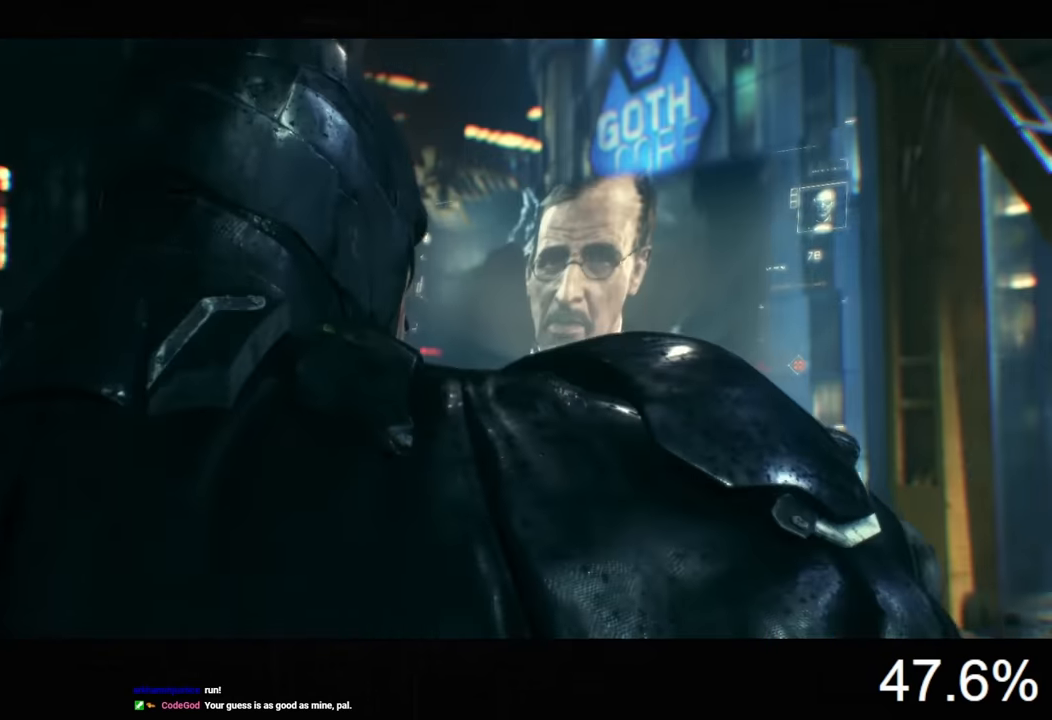
{"keys": [], "mouse": [], "events": [[67, "mouse_left", "up"], [133, "a", "up"], [200, "w", "up"]]}
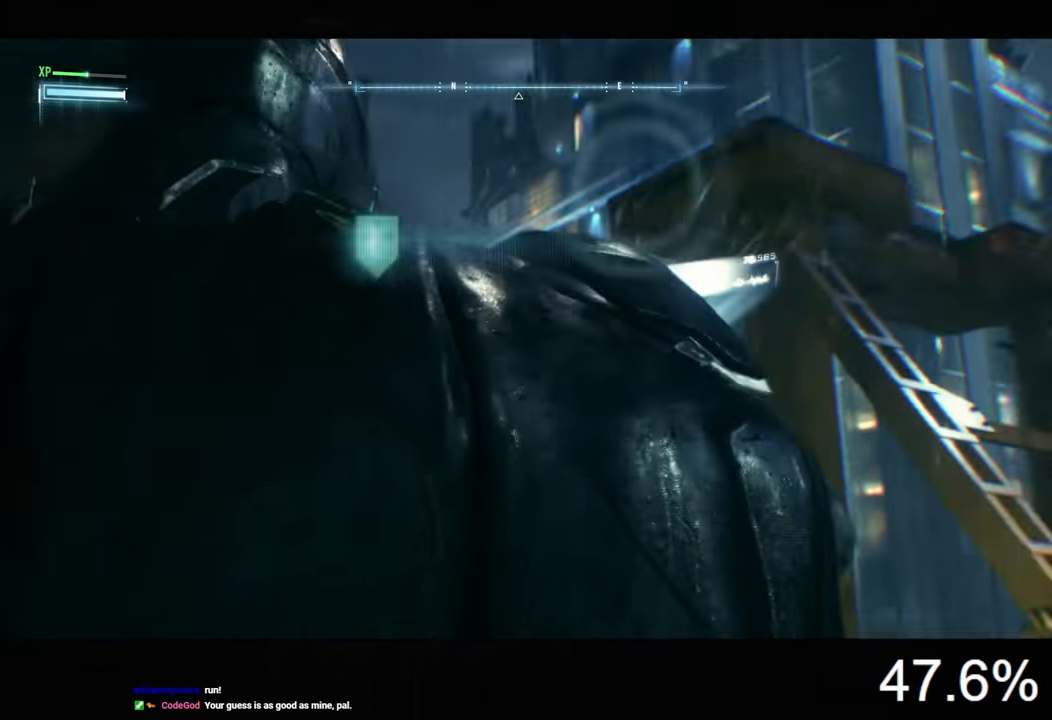
{"keys": [], "mouse": [], "events": [[67, "z", "down"], [167, "z", "up"], [200, "mouse_right", "down"], [400, "mouse_right", "up"]]}
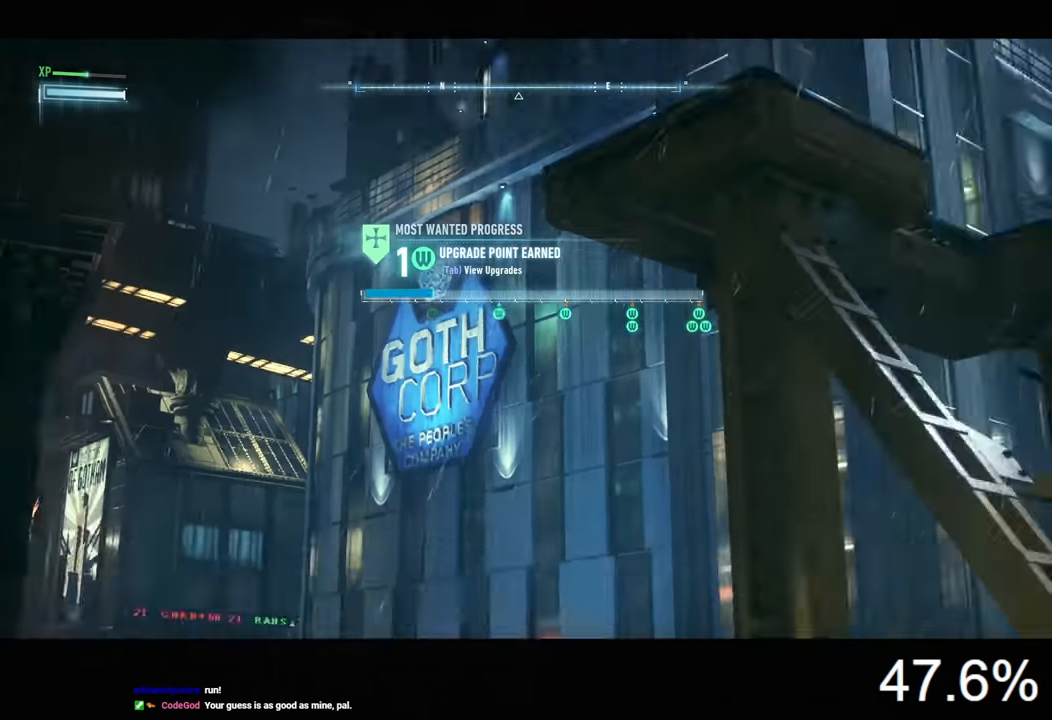
{"keys": [], "mouse": [], "events": [[300, "z", "down"], [367, "z", "up"]]}
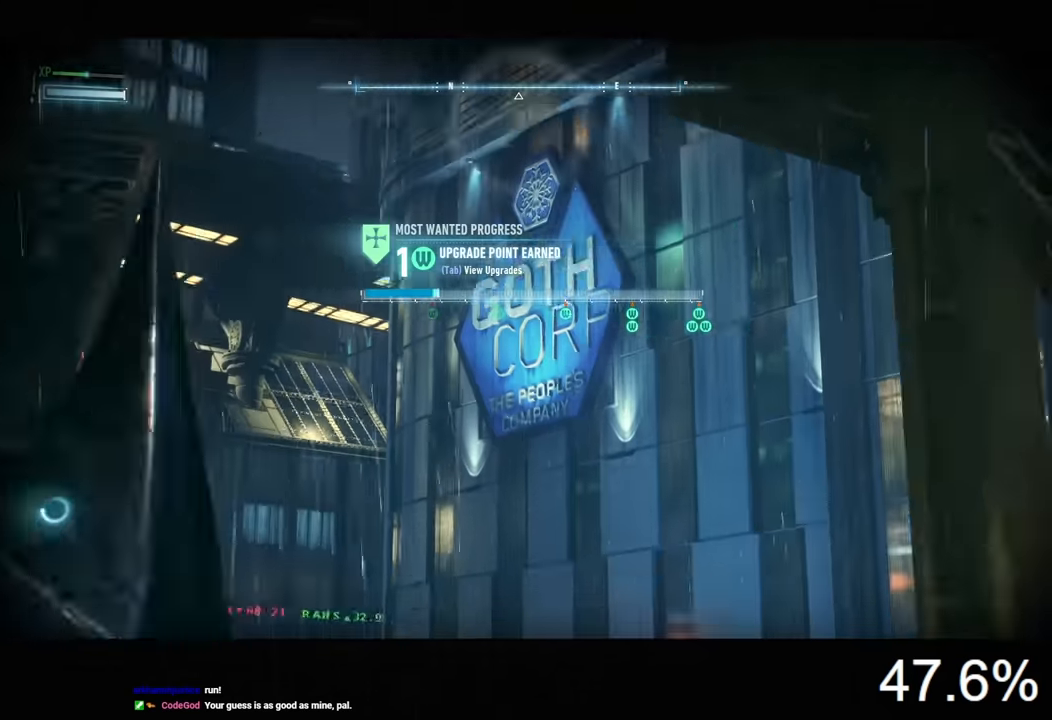
{"keys": ["x"], "mouse": [], "events": [[133, "x", "down"]]}
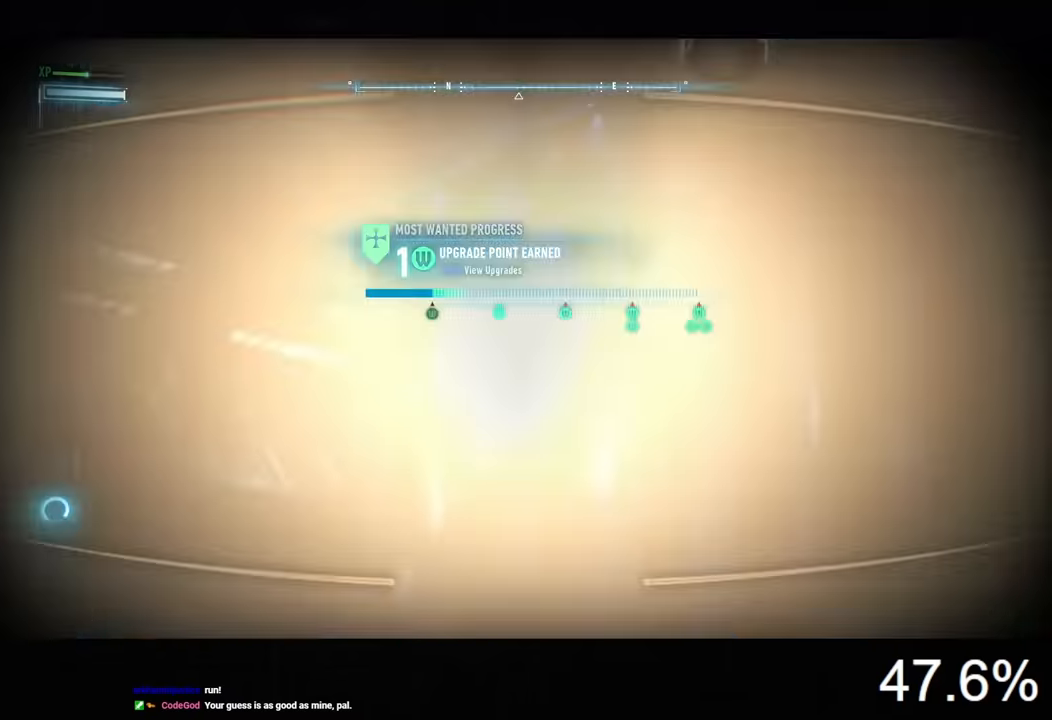
{"keys": [], "mouse": [], "events": [[333, "z", "down"], [400, "x", "up"], [467, "z", "up"]]}
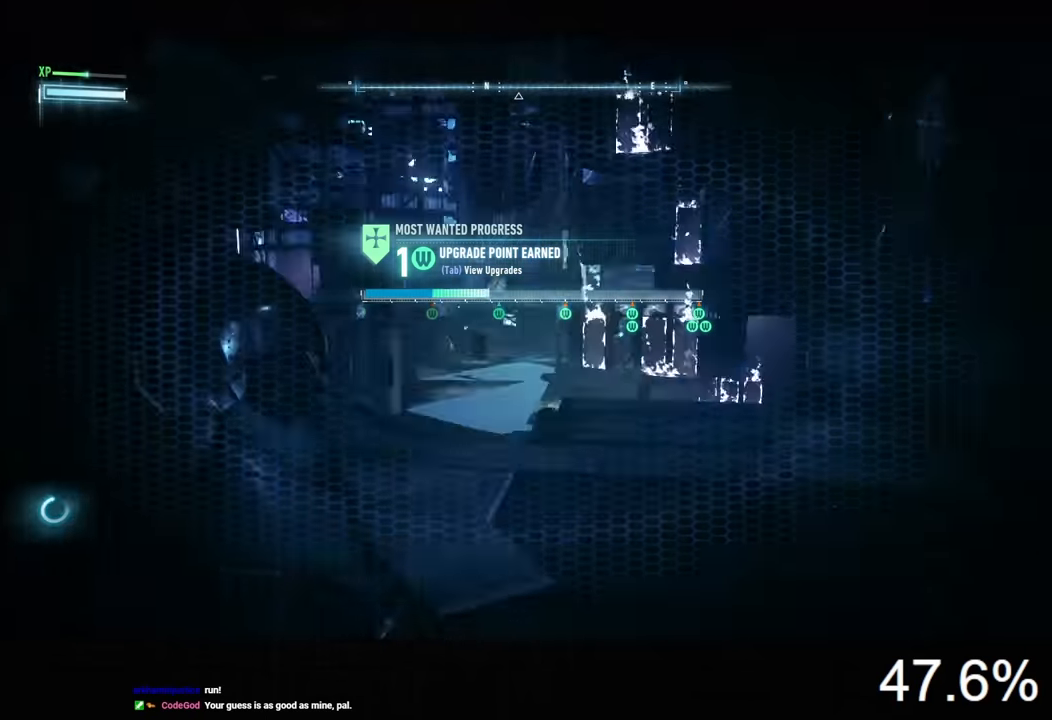
{"keys": ["space", "w"], "mouse": [], "events": [[67, "space", "down"], [67, "w", "down"], [367, "x", "down"], [467, "x", "up"]]}
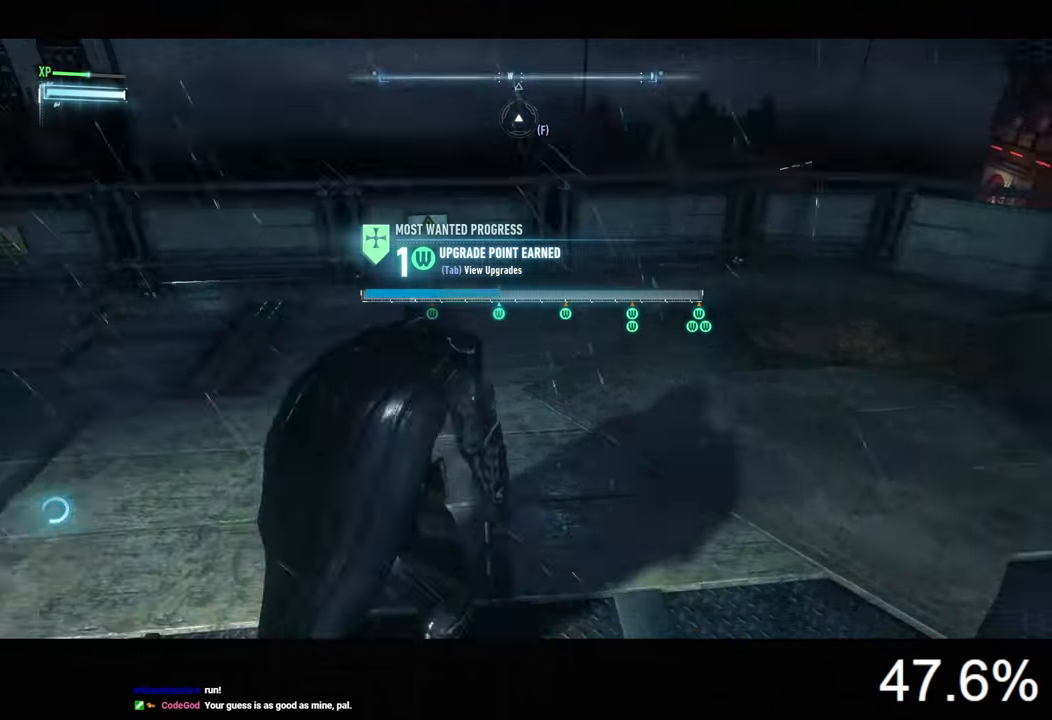
{"keys": ["space", "w"], "mouse": [], "events": []}
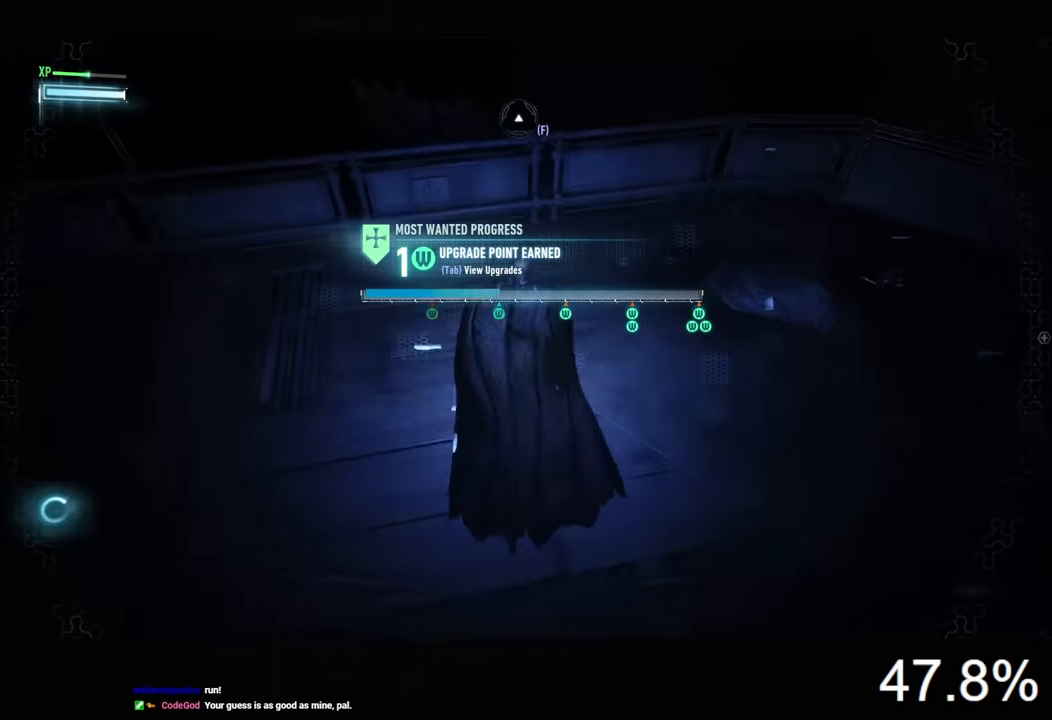
{"keys": ["space", "w"], "mouse": [], "events": []}
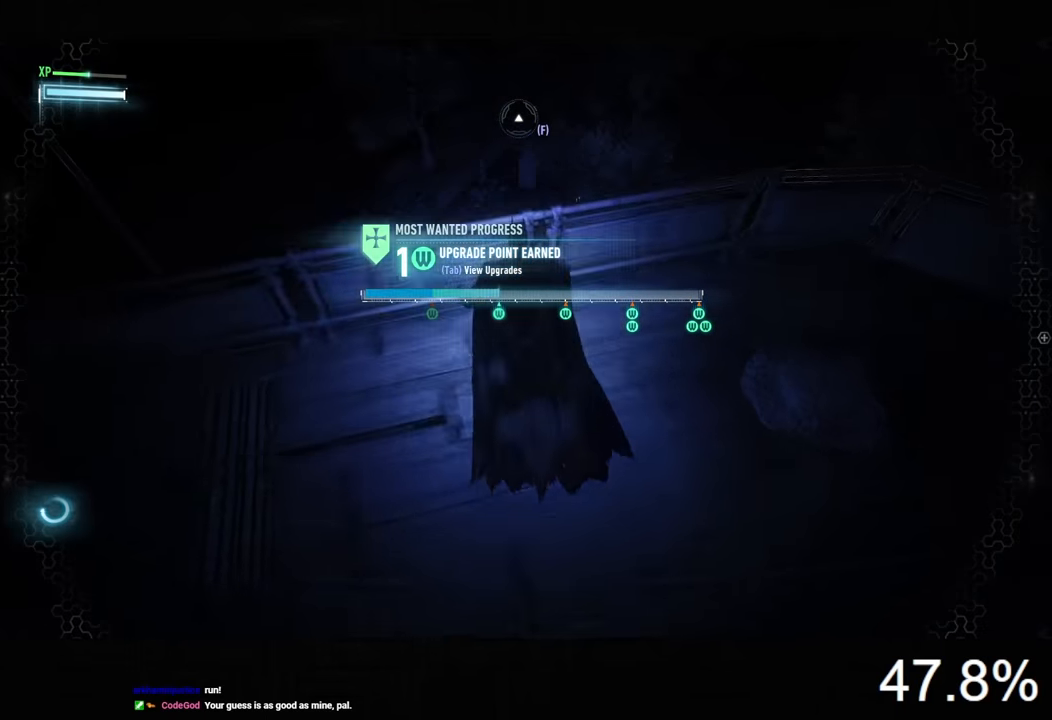
{"keys": ["space", "w"], "mouse": [], "events": [[333, "x", "down"], [467, "x", "up"]]}
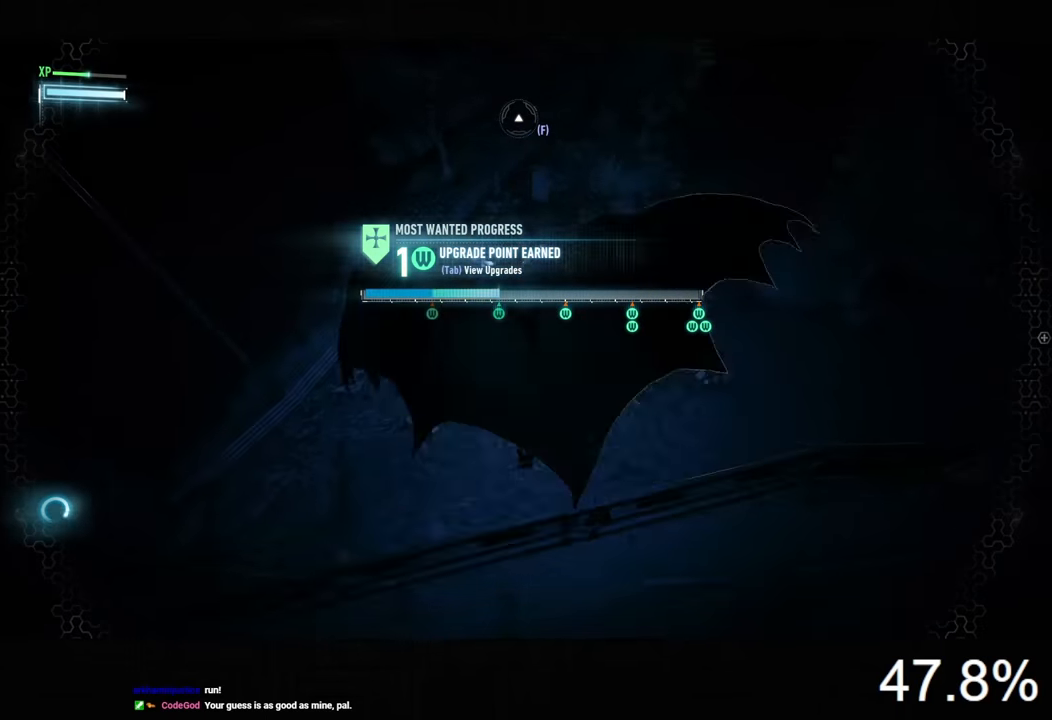
{"keys": ["space", "w"], "mouse": [], "events": [[67, "ctrl", "down"], [500, "ctrl", "up"]]}
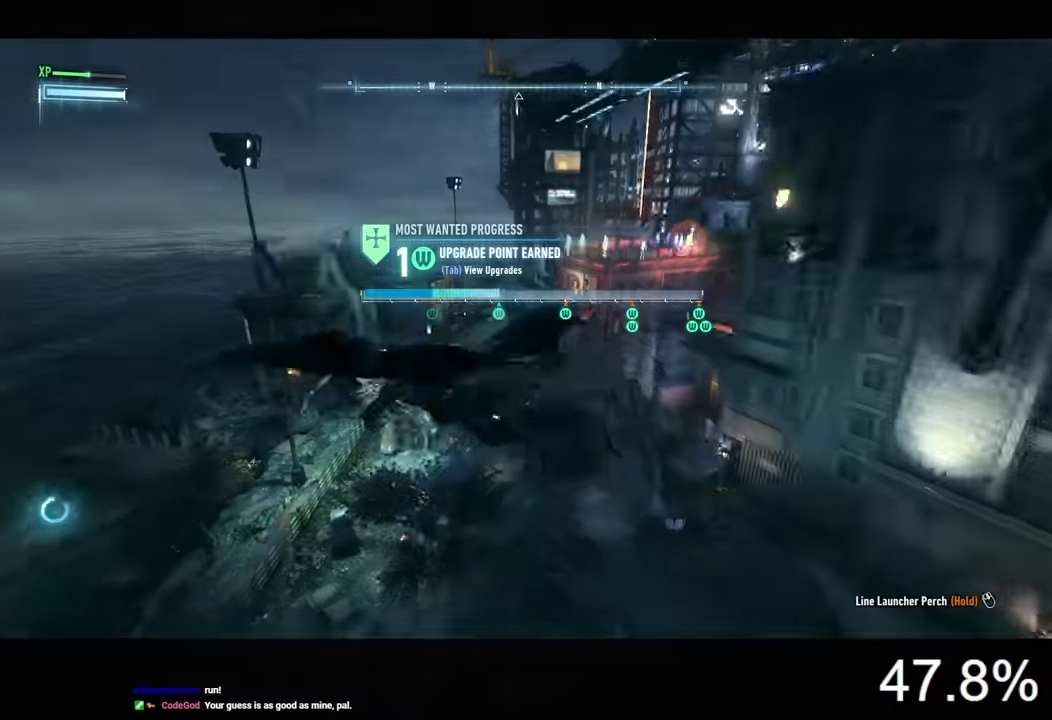
{"keys": ["space", "w"], "mouse": [], "events": []}
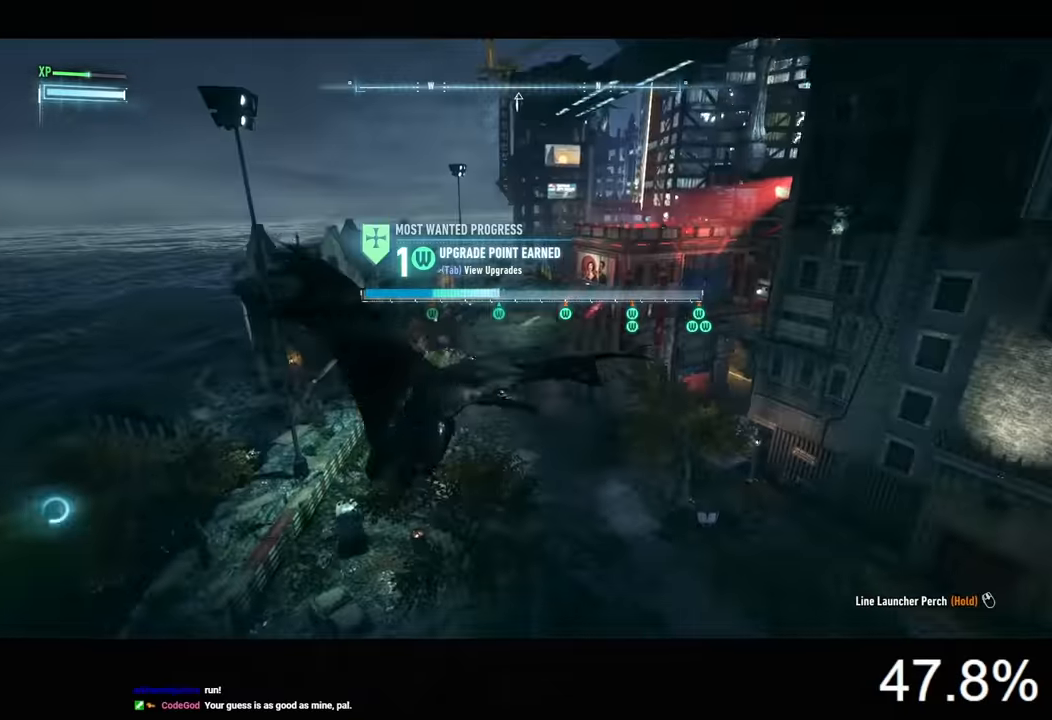
{"keys": ["space"], "mouse": [], "events": [[467, "w", "up"]]}
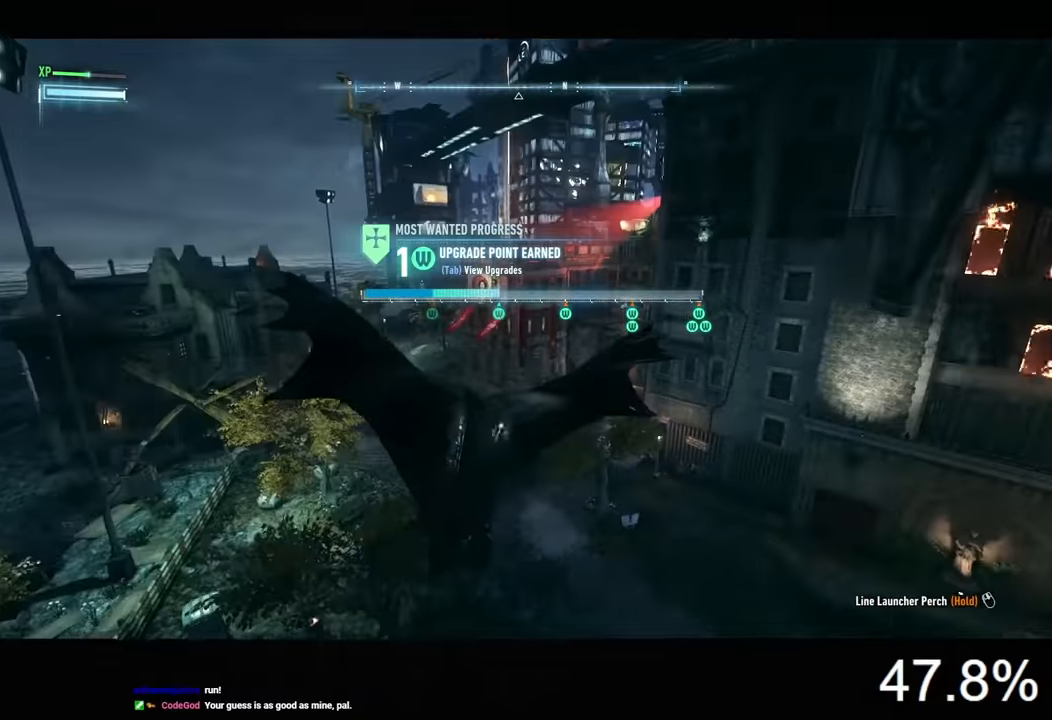
{"keys": ["space"], "mouse": [], "events": [[33, "ctrl", "down"], [200, "ctrl", "up"]]}
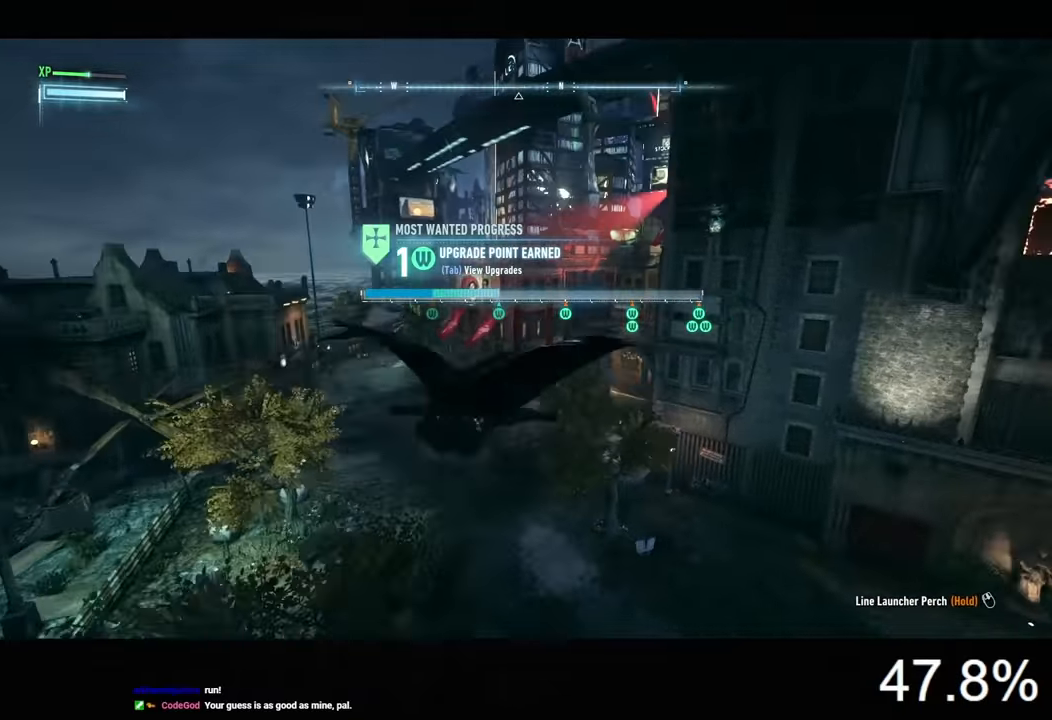
{"keys": ["space", "w"], "mouse": [], "events": [[300, "f", "down"], [367, "f", "up"], [367, "space", "up"], [433, "w", "down"], [500, "space", "down"]]}
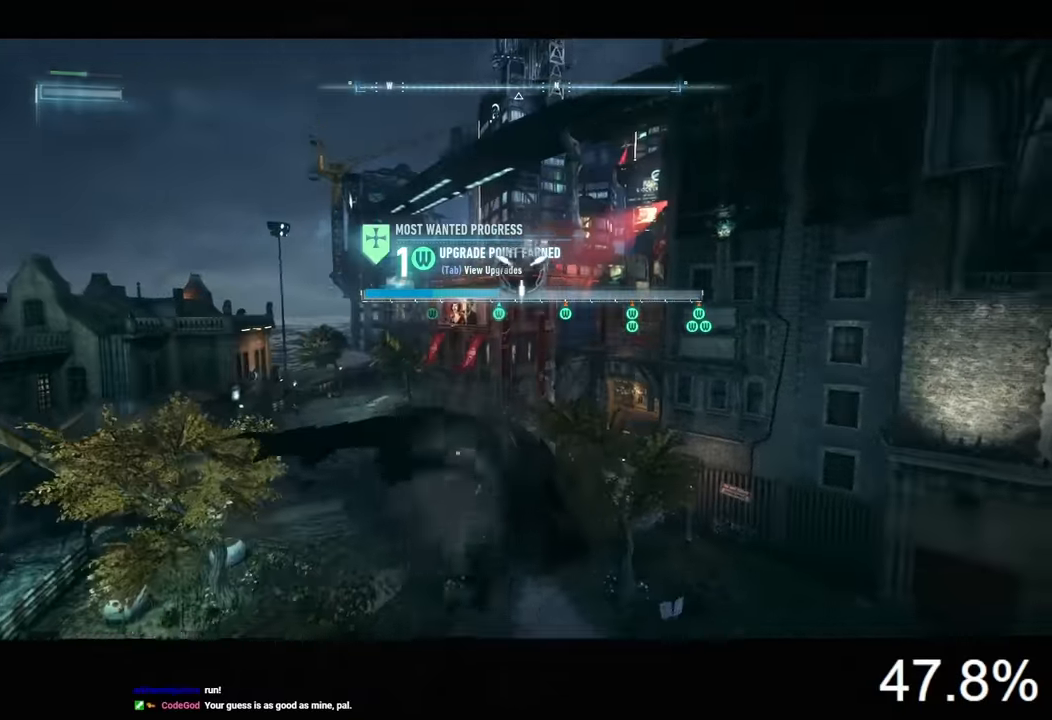
{"keys": ["space", "w"], "mouse": ["right"], "events": [[100, "mouse_right", "down"], [100, "space", "up"], [133, "space", "down"], [167, "mouse_right", "up"], [200, "space", "up"], [233, "mouse_right", "down"], [267, "space", "down"], [300, "mouse_right", "up"], [333, "mouse_right", "down"], [333, "space", "up"], [367, "space", "down"], [433, "mouse_right", "up"], [467, "mouse_right", "down"], [467, "space", "up"], [500, "space", "down"]]}